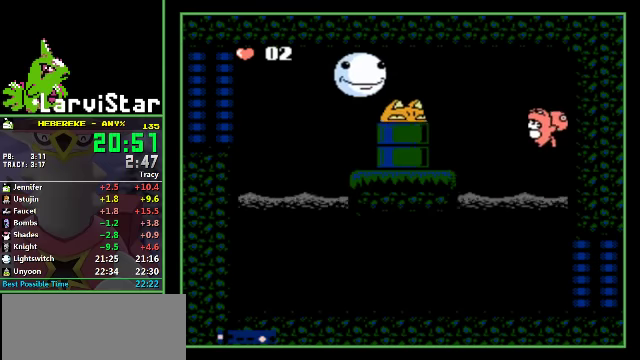
Gameplay with a controller (Nintendo layout); each line is a JSON object with the inputs held at the frame after it. "events" lists button and stick changes between this image and that frame as [ms after this image, input, new state], when the widget could be followed in between. Not read: L3 R3.
{"buttons": [], "events": [[267, "B", "up"], [367, "DPAD_LEFT", "up"]]}
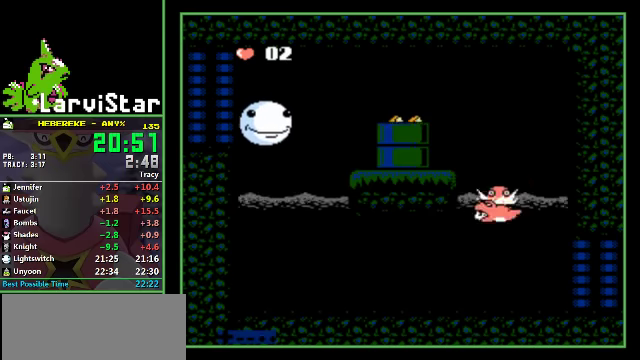
{"buttons": ["A", "B"], "events": [[100, "A", "down"], [167, "B", "down"], [167, "DPAD_LEFT", "down"], [234, "DPAD_LEFT", "up"]]}
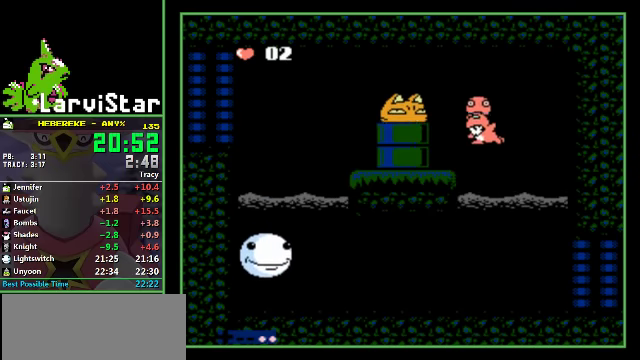
{"buttons": ["DPAD_DOWN", "DPAD_RIGHT"], "events": [[34, "A", "up"], [34, "B", "up"], [200, "DPAD_RIGHT", "down"], [367, "DPAD_DOWN", "down"]]}
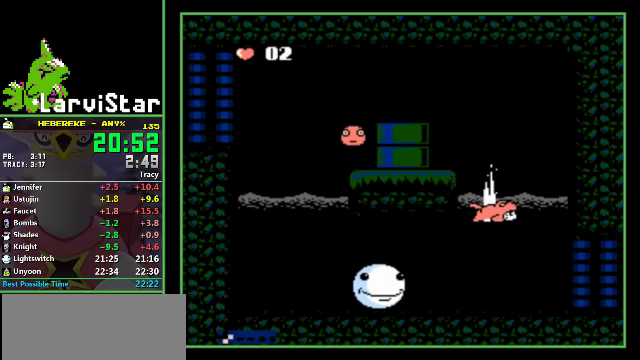
{"buttons": ["DPAD_DOWN"], "events": [[34, "DPAD_RIGHT", "up"], [200, "DPAD_LEFT", "down"], [267, "A", "down"], [267, "DPAD_LEFT", "up"], [400, "A", "up"]]}
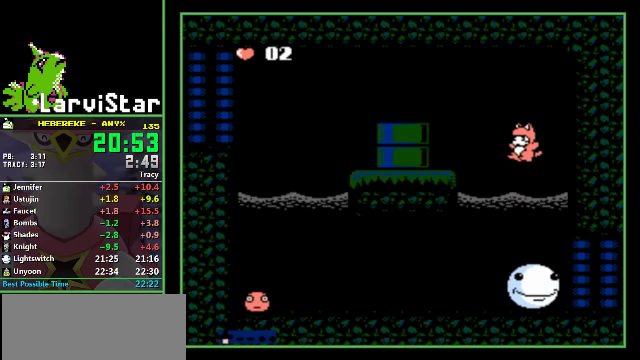
{"buttons": ["DPAD_DOWN", "DPAD_LEFT"], "events": [[234, "DPAD_LEFT", "down"], [400, "DPAD_LEFT", "up"], [500, "DPAD_LEFT", "down"]]}
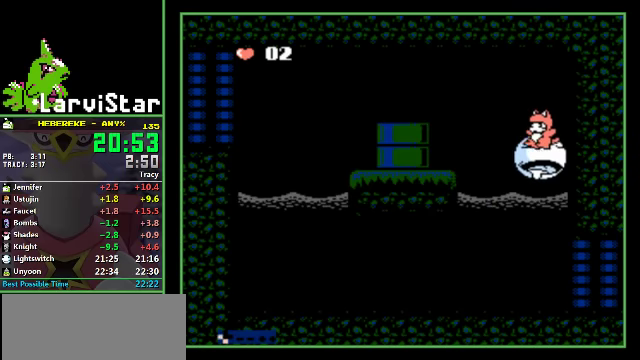
{"buttons": [], "events": [[267, "DPAD_DOWN", "up"], [267, "DPAD_LEFT", "up"]]}
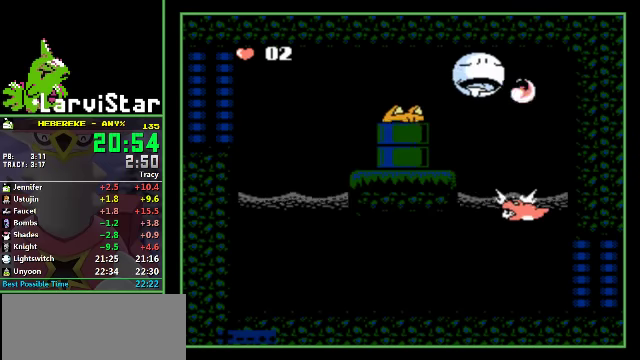
{"buttons": ["B", "DPAD_LEFT"], "events": [[134, "A", "down"], [334, "A", "up"], [400, "B", "down"], [400, "DPAD_LEFT", "down"]]}
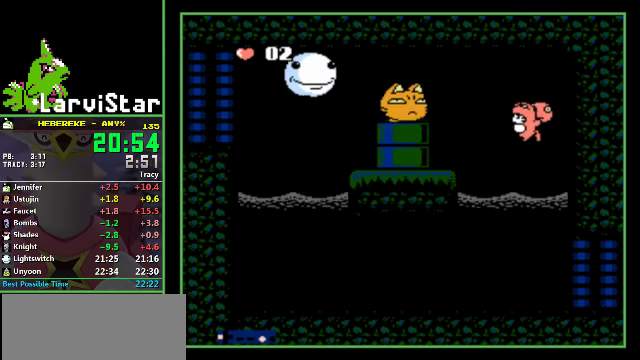
{"buttons": [], "events": [[100, "B", "up"], [134, "DPAD_LEFT", "up"]]}
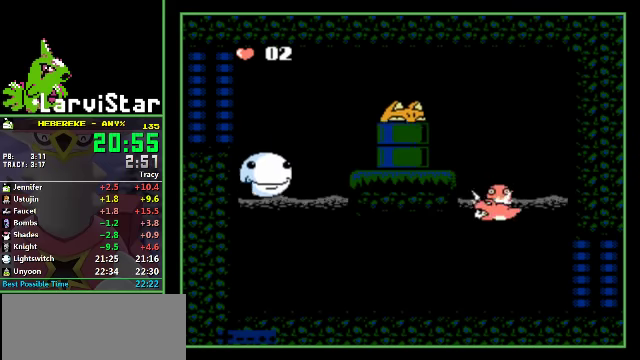
{"buttons": ["A", "B"], "events": [[234, "DPAD_LEFT", "down"], [300, "A", "down"], [300, "DPAD_LEFT", "up"], [334, "B", "down"]]}
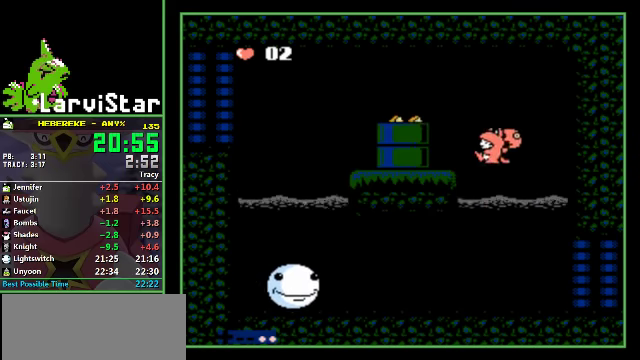
{"buttons": [], "events": [[200, "A", "up"], [200, "B", "up"], [200, "DPAD_LEFT", "down"], [400, "DPAD_LEFT", "up"]]}
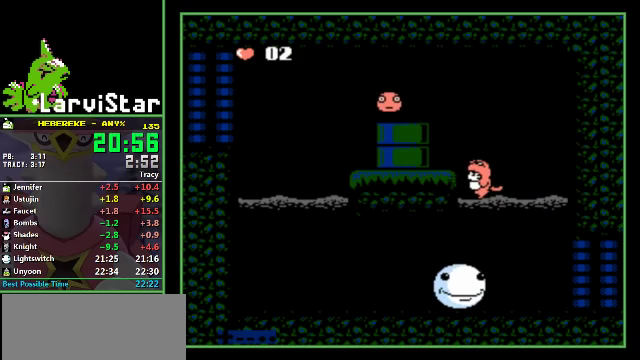
{"buttons": [], "events": []}
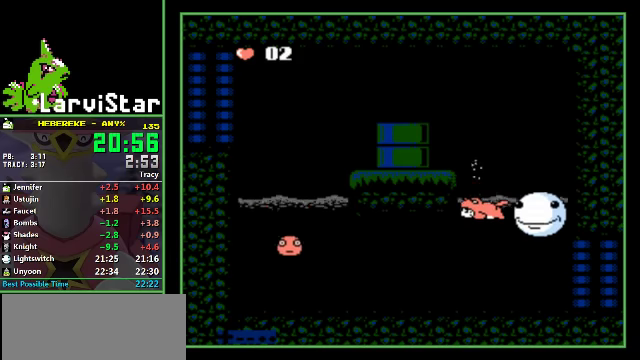
{"buttons": ["DPAD_RIGHT"], "events": [[333, "DPAD_RIGHT", "down"]]}
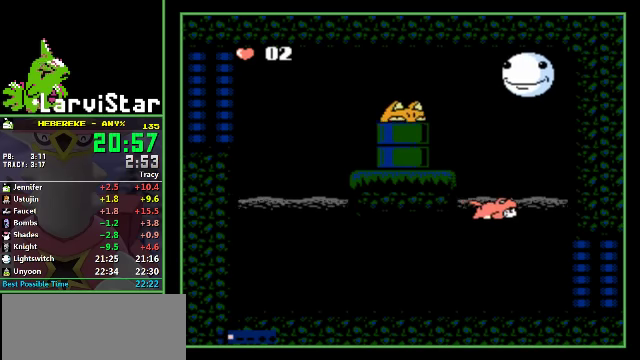
{"buttons": ["A", "DPAD_DOWN"], "events": [[167, "DPAD_RIGHT", "up"], [200, "DPAD_LEFT", "down"], [300, "DPAD_DOWN", "down"], [333, "DPAD_LEFT", "up"], [467, "A", "down"]]}
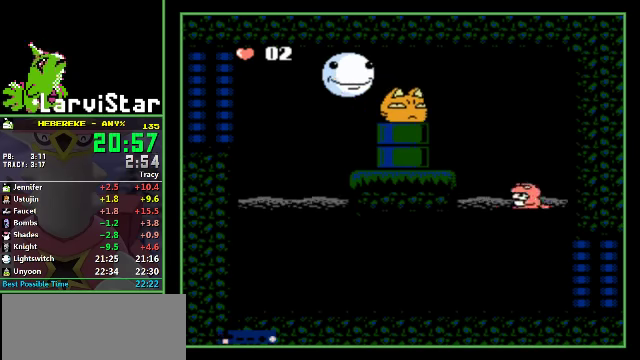
{"buttons": ["DPAD_DOWN"], "events": [[33, "A", "up"], [200, "DPAD_LEFT", "down"], [300, "DPAD_LEFT", "up"]]}
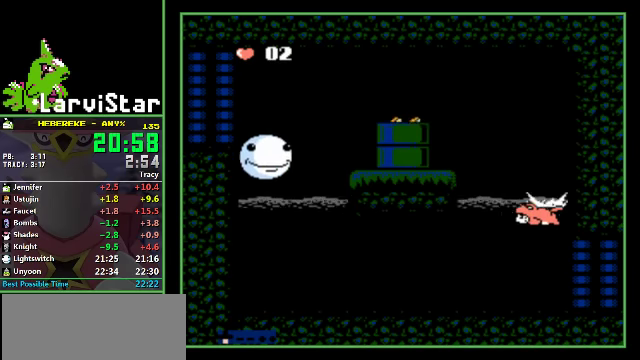
{"buttons": ["DPAD_DOWN"], "events": []}
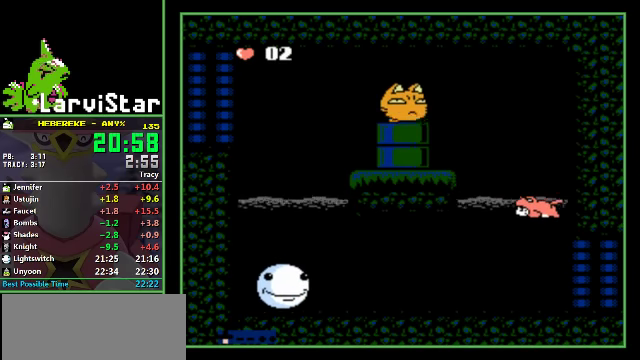
{"buttons": ["DPAD_DOWN"], "events": [[267, "A", "down"], [467, "A", "up"]]}
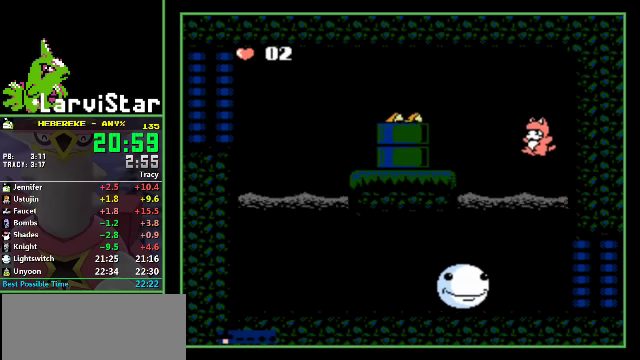
{"buttons": ["DPAD_DOWN"], "events": []}
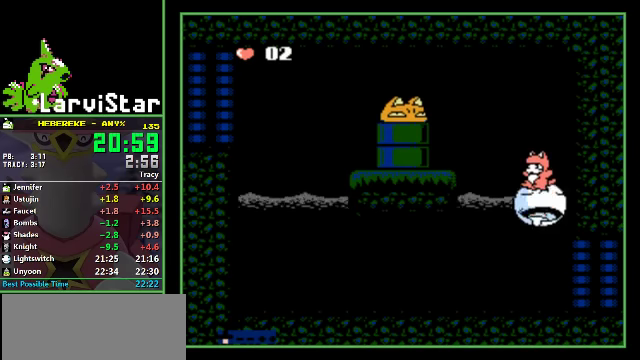
{"buttons": [], "events": [[233, "DPAD_LEFT", "down"], [300, "DPAD_DOWN", "up"], [433, "DPAD_LEFT", "up"]]}
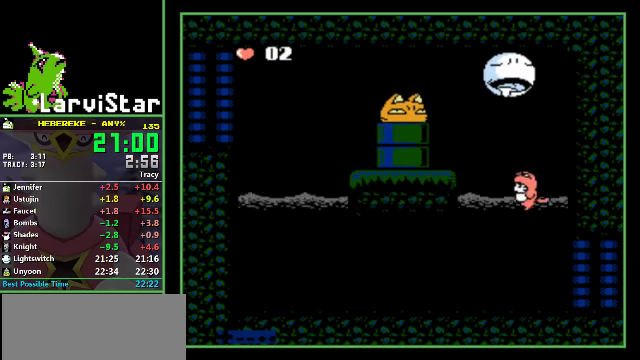
{"buttons": [], "events": [[200, "A", "down"], [267, "DPAD_LEFT", "down"], [467, "A", "up"], [500, "DPAD_LEFT", "up"]]}
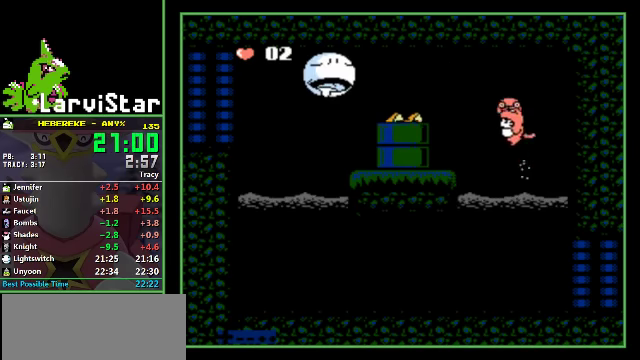
{"buttons": [], "events": [[67, "B", "down"], [133, "DPAD_RIGHT", "down"], [200, "B", "up"], [300, "DPAD_RIGHT", "up"], [333, "DPAD_LEFT", "down"], [433, "DPAD_LEFT", "up"]]}
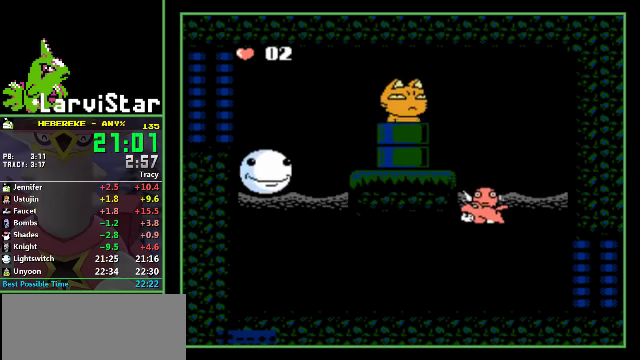
{"buttons": ["A", "B"], "events": [[400, "A", "down"], [500, "B", "down"]]}
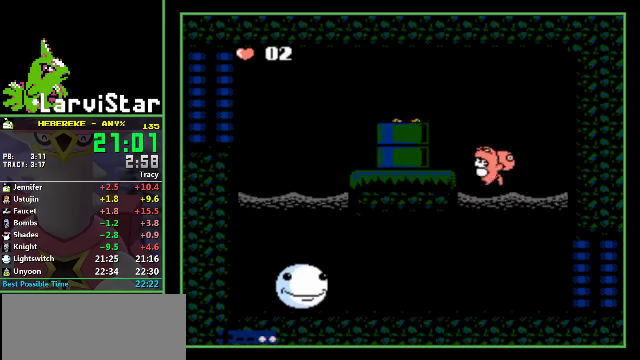
{"buttons": ["DPAD_RIGHT"], "events": [[233, "A", "up"], [233, "B", "up"], [433, "DPAD_RIGHT", "down"]]}
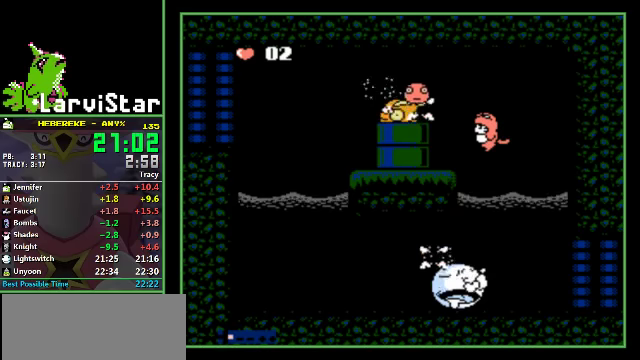
{"buttons": ["DPAD_RIGHT"], "events": []}
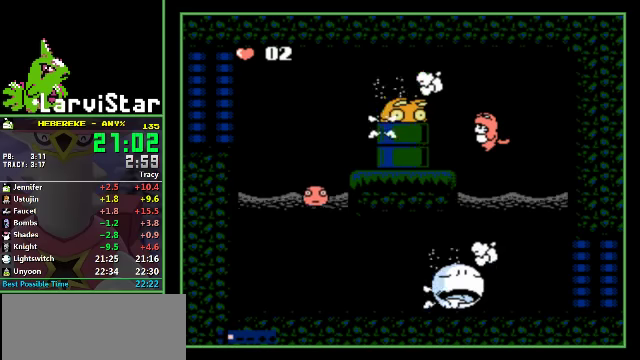
{"buttons": [], "events": [[200, "DPAD_RIGHT", "up"]]}